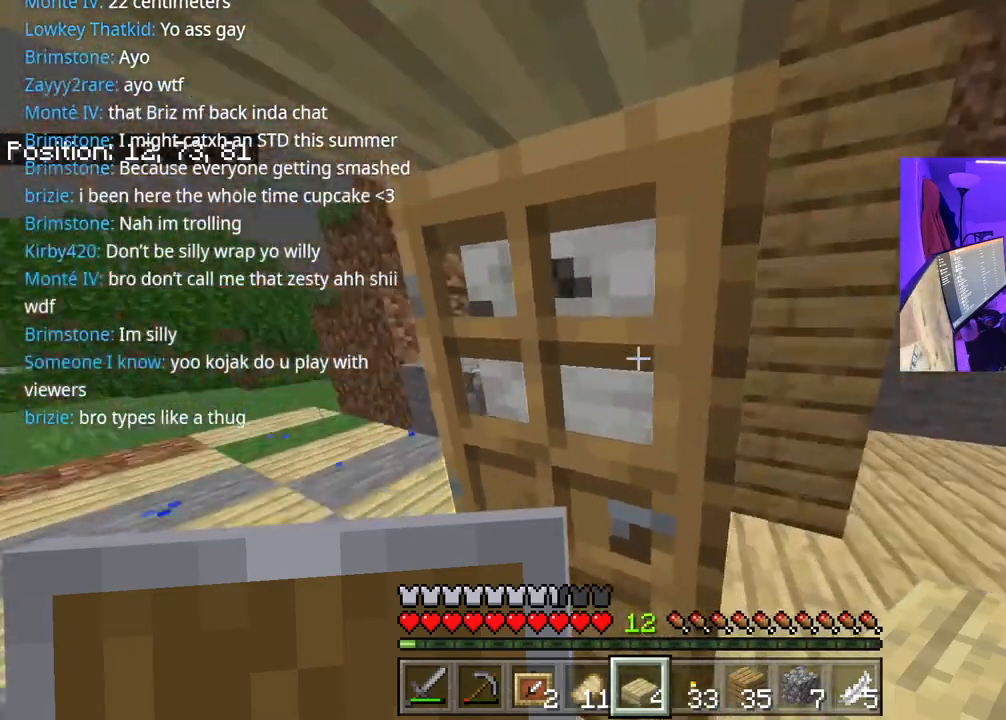
Gameplay with a controller (Xbox layout); each line is a JSON object with the inputs held at the frame after it. "events" lists button and stick changes between this image and that frame as [ms after this image, input, new state], when the widget could be followed in between. Not read: L3.
{"buttons": [], "left_stick": "down", "right_stick": "left", "events": [[100, "right_stick", "center"], [117, "L2", "up"], [167, "left_stick", "down-right"], [300, "right_stick", "left"], [483, "left_stick", "down"]]}
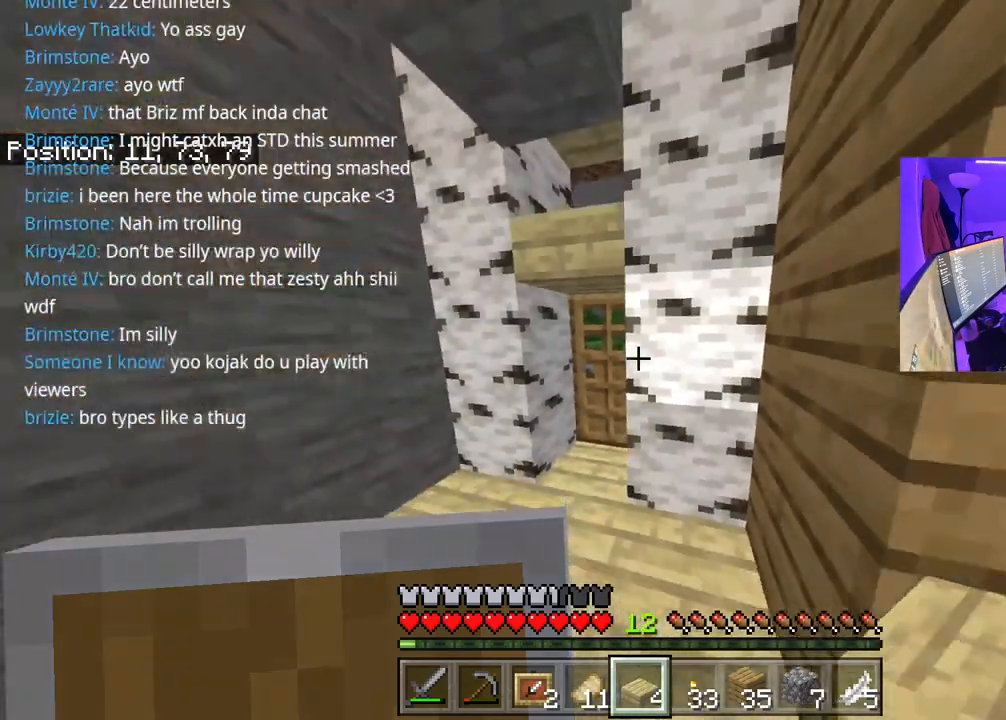
{"buttons": ["L1"], "left_stick": "center", "right_stick": "center", "events": [[50, "left_stick", "down-left"], [133, "right_stick", "up-left"], [167, "left_stick", "down"], [217, "L1", "down"], [283, "left_stick", "center"], [283, "right_stick", "center"], [317, "L1", "up"], [383, "L1", "down"]]}
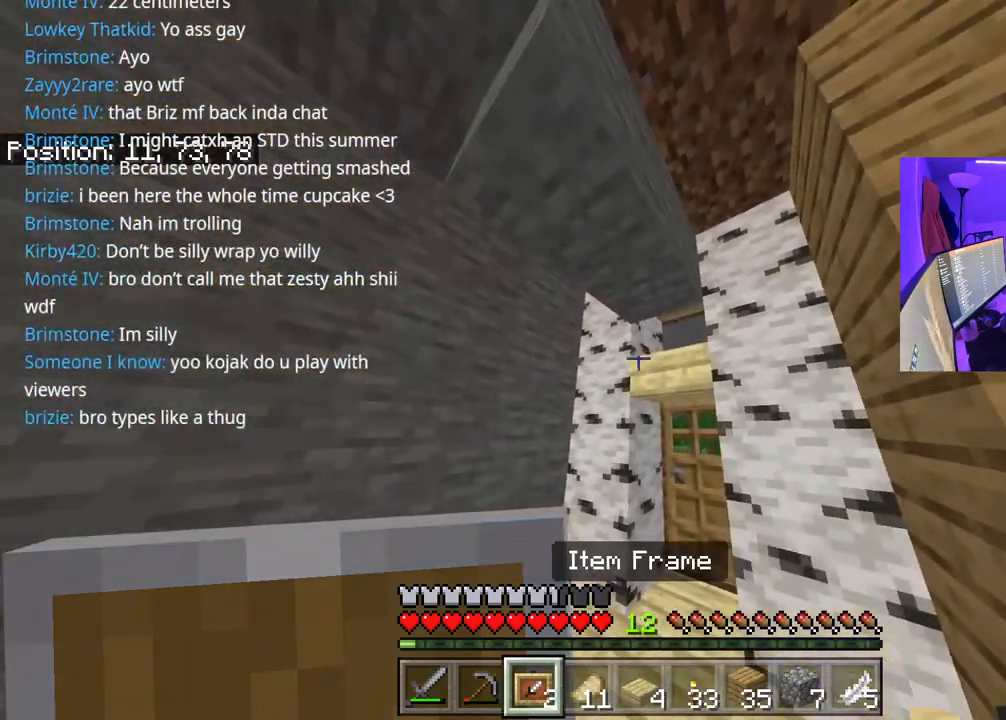
{"buttons": ["L1"], "left_stick": "center", "right_stick": "center", "events": [[17, "L1", "up"], [217, "right_stick", "left"], [350, "right_stick", "center"], [450, "L1", "down"]]}
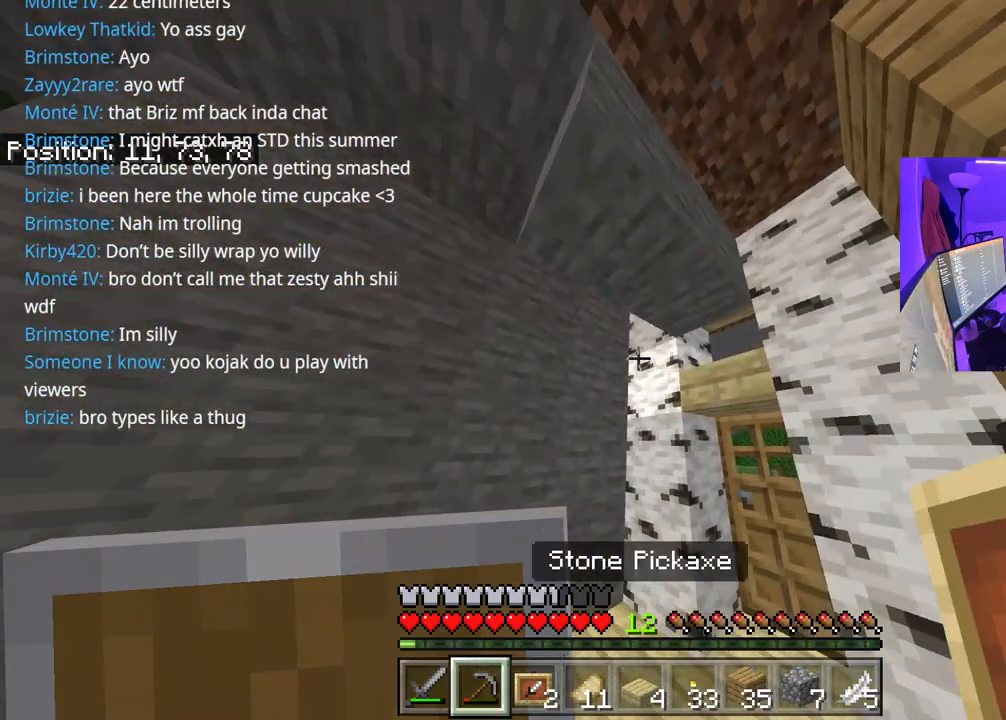
{"buttons": ["R2"], "left_stick": "center", "right_stick": "center", "events": [[17, "right_stick", "up"], [67, "L1", "up"], [167, "R2", "down"], [217, "right_stick", "center"]]}
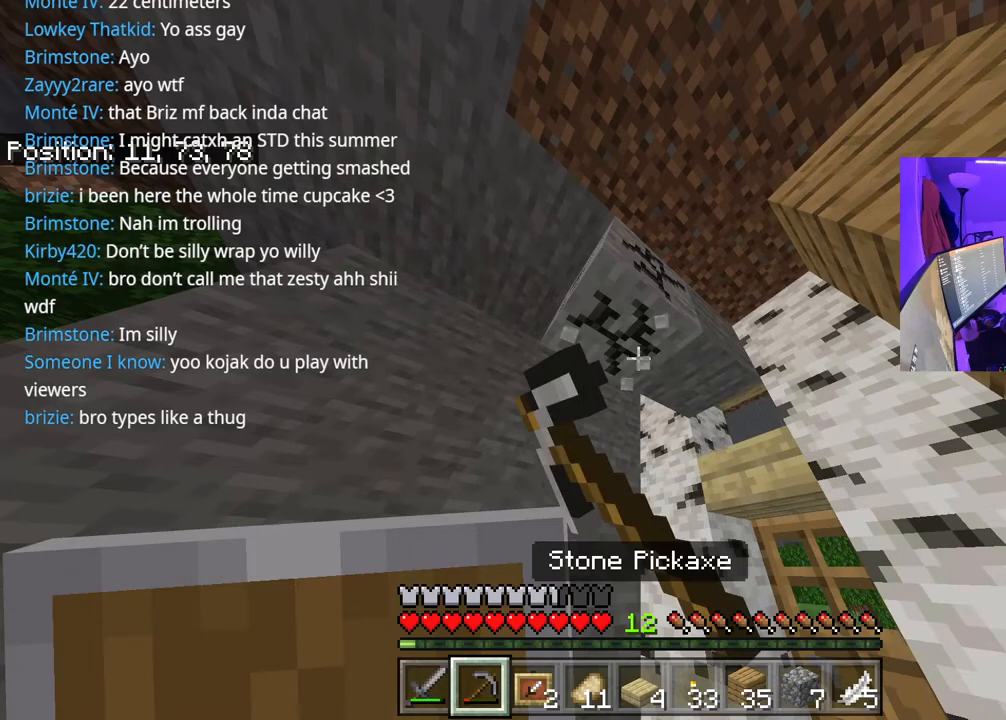
{"buttons": ["R2"], "left_stick": "center", "right_stick": "center", "events": []}
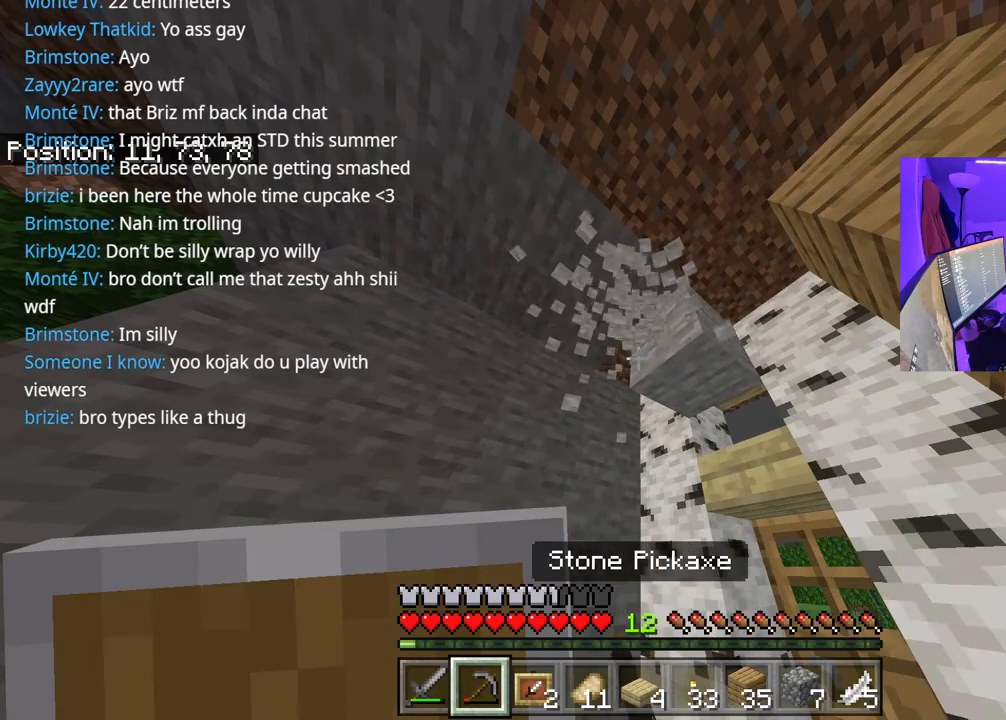
{"buttons": ["R2"], "left_stick": "center", "right_stick": "center", "events": [[83, "right_stick", "right"], [167, "right_stick", "center"]]}
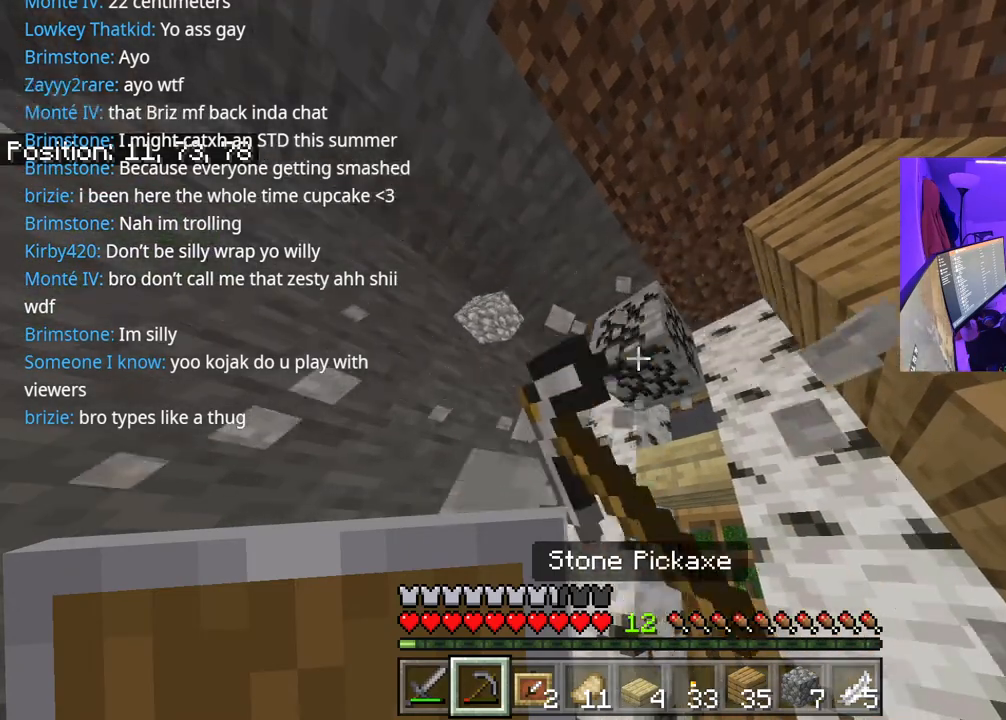
{"buttons": ["R2"], "left_stick": "center", "right_stick": "center", "events": []}
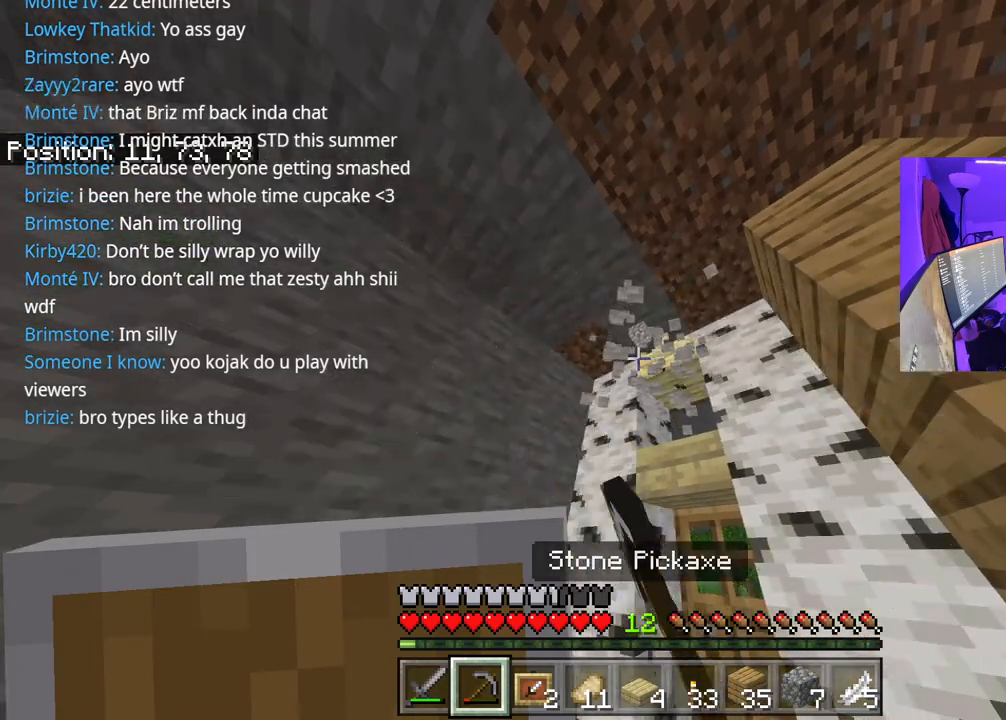
{"buttons": [], "left_stick": "center", "right_stick": "center", "events": [[100, "left_stick", "up"], [167, "left_stick", "center"], [167, "right_stick", "right"], [200, "R2", "up"], [217, "left_stick", "left"], [317, "right_stick", "center"], [500, "left_stick", "center"]]}
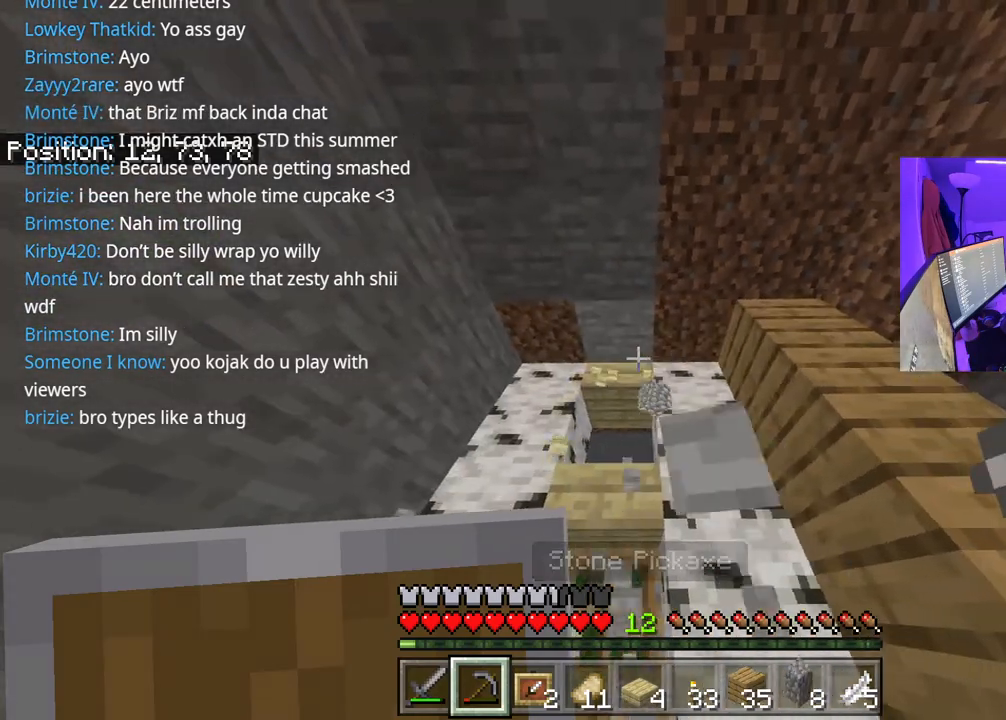
{"buttons": [], "left_stick": "center", "right_stick": "up", "events": [[183, "right_stick", "up"], [217, "left_stick", "up"], [267, "right_stick", "center"], [417, "left_stick", "center"], [450, "right_stick", "up"]]}
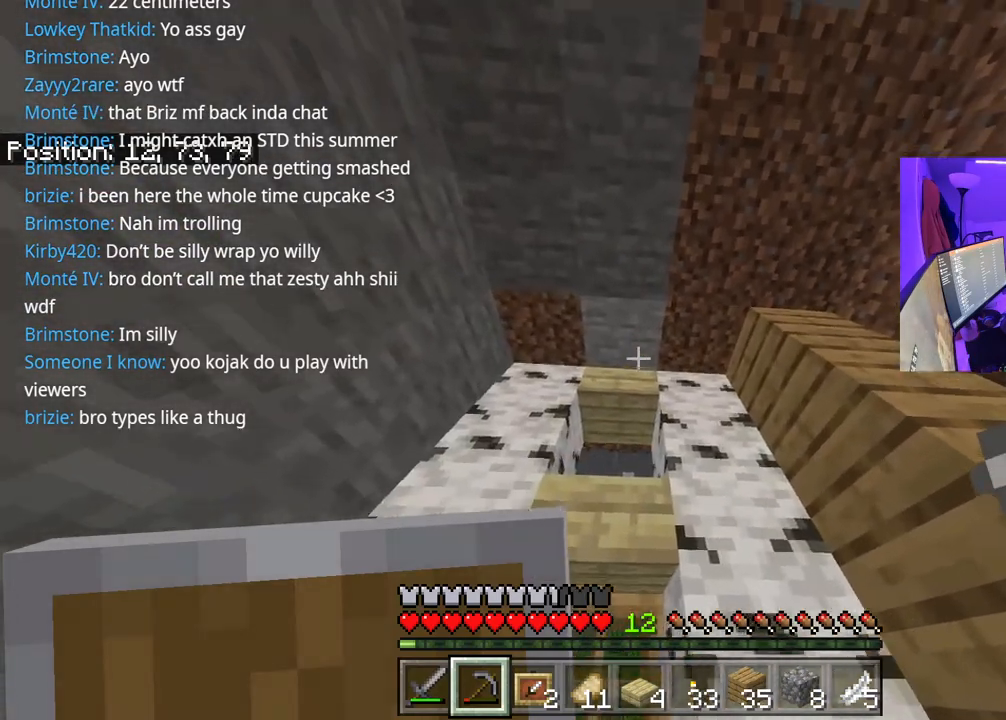
{"buttons": [], "left_stick": "up-left", "right_stick": "up", "events": [[133, "right_stick", "center"], [250, "left_stick", "left"], [450, "left_stick", "up-left"], [500, "right_stick", "up"]]}
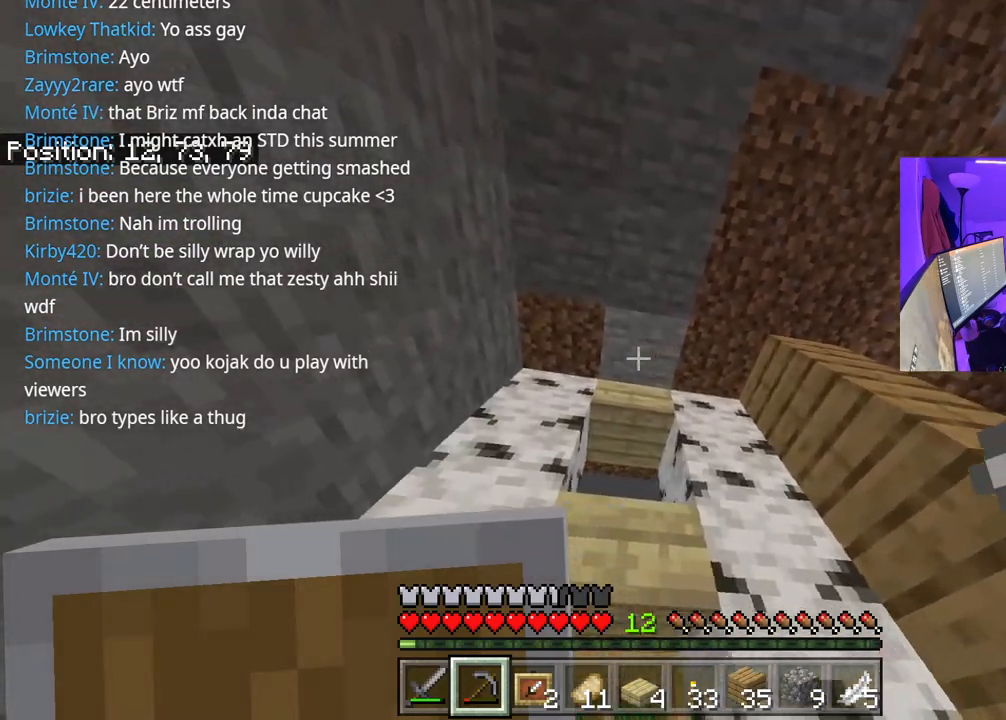
{"buttons": ["R1"], "left_stick": "left", "right_stick": "center", "events": [[83, "right_stick", "center"], [150, "left_stick", "center"], [400, "left_stick", "left"], [483, "R1", "down"]]}
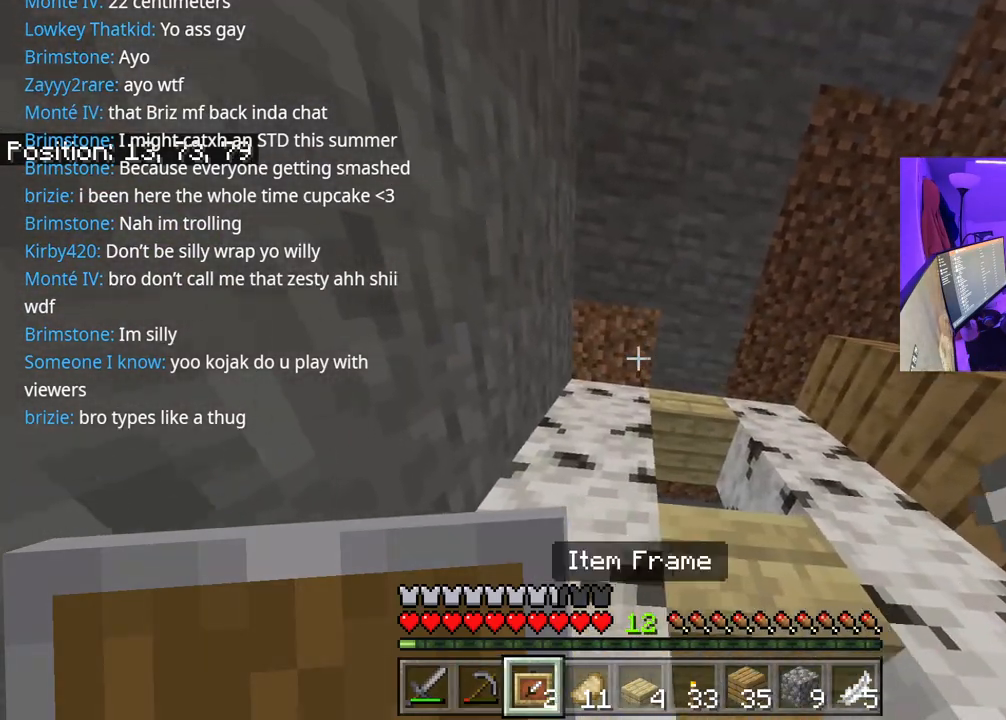
{"buttons": ["R2"], "left_stick": "center", "right_stick": "center", "events": [[83, "R1", "up"], [83, "left_stick", "center"], [217, "R2", "down"]]}
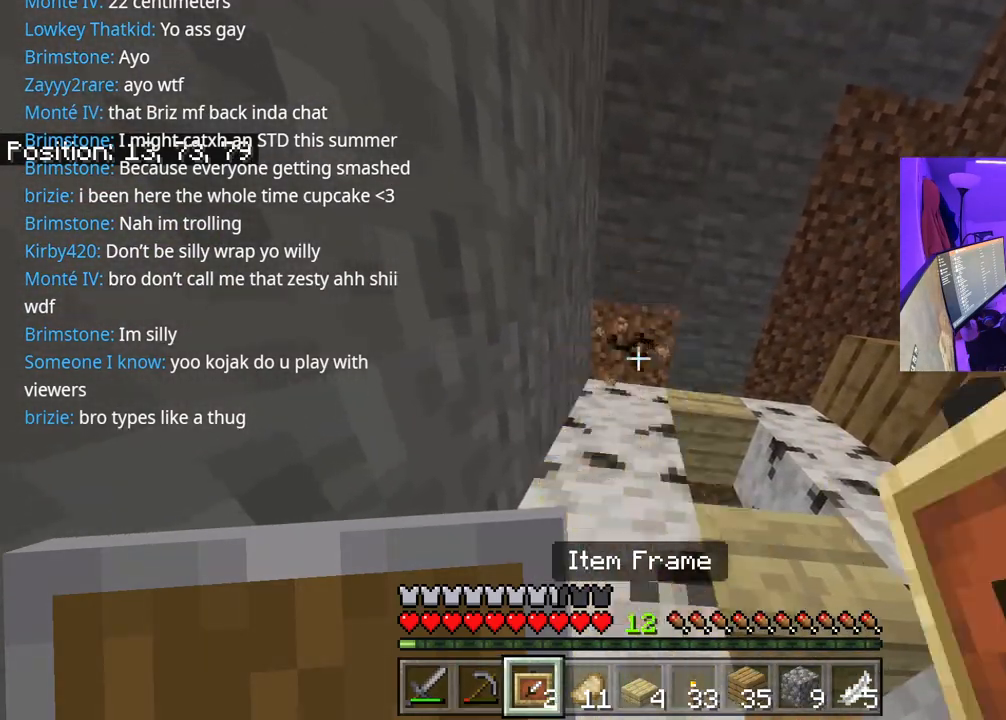
{"buttons": ["R2"], "left_stick": "center", "right_stick": "center", "events": []}
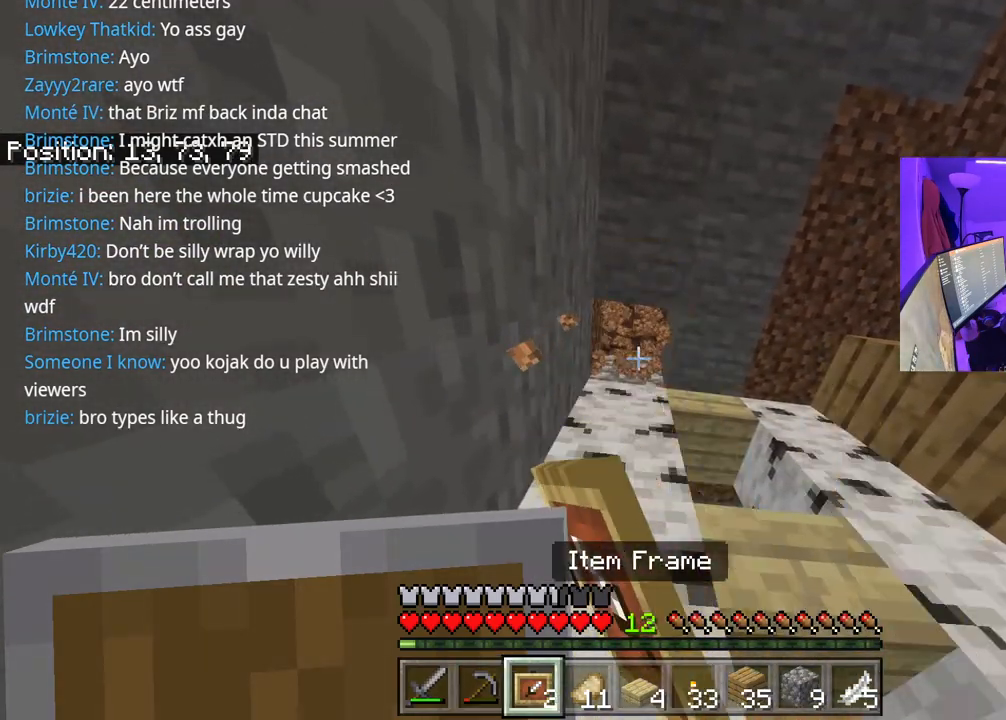
{"buttons": [], "left_stick": "center", "right_stick": "center", "events": [[133, "R2", "up"], [283, "Y", "down"], [350, "Y", "up"]]}
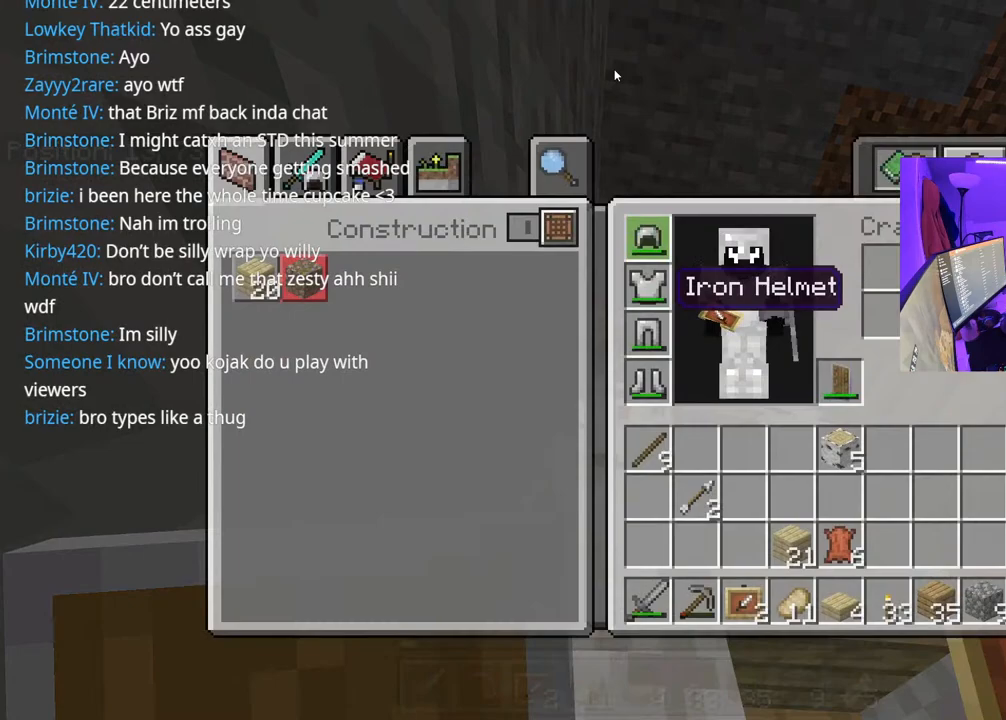
{"buttons": ["DPAD_RIGHT"], "left_stick": "center", "right_stick": "center", "events": [[167, "DPAD_RIGHT", "down"], [267, "DPAD_RIGHT", "up"], [333, "DPAD_DOWN", "down"], [450, "DPAD_DOWN", "up"], [500, "DPAD_RIGHT", "down"]]}
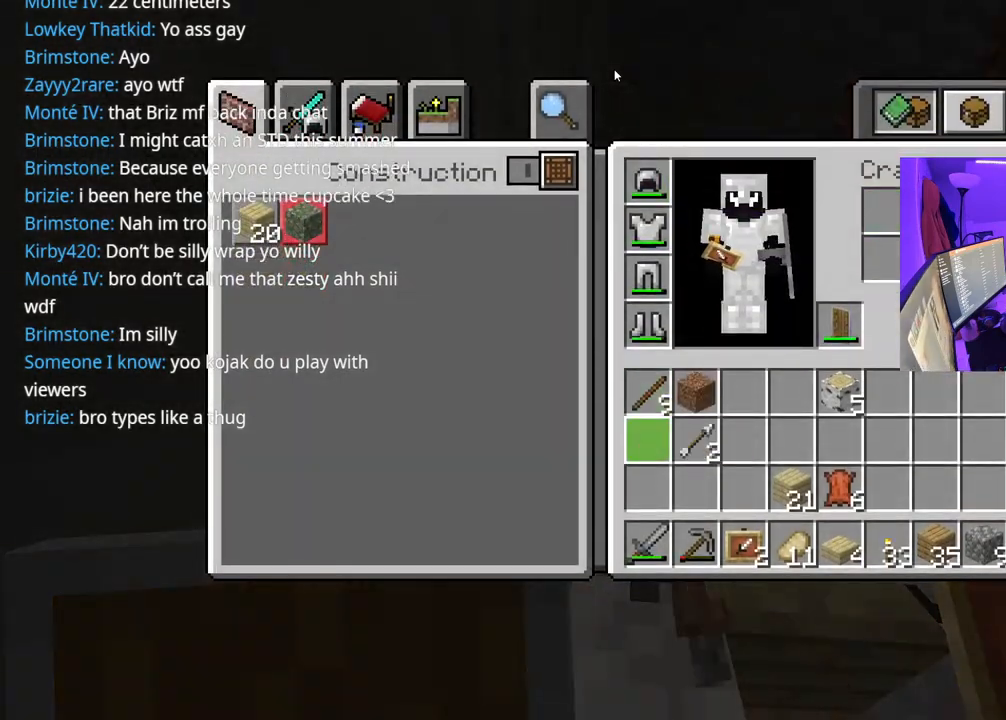
{"buttons": ["DPAD_DOWN"], "left_stick": "center", "right_stick": "center", "events": [[117, "DPAD_RIGHT", "up"], [183, "DPAD_RIGHT", "down"], [283, "DPAD_RIGHT", "up"], [367, "DPAD_RIGHT", "down"], [400, "DPAD_DOWN", "down"], [483, "DPAD_RIGHT", "up"]]}
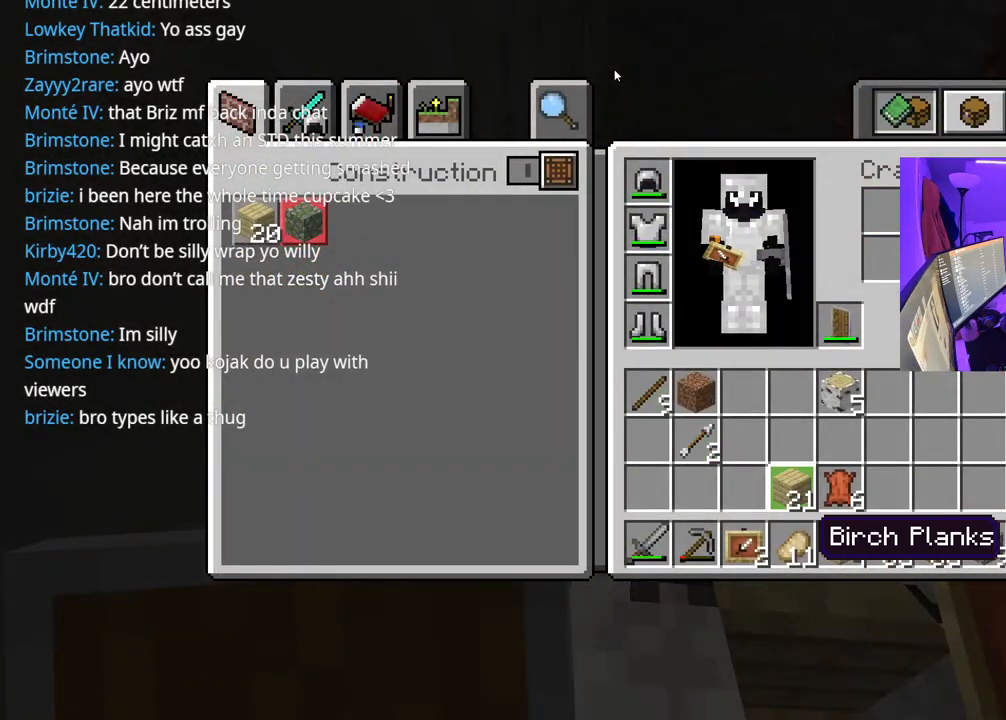
{"buttons": ["DPAD_LEFT"], "left_stick": "center", "right_stick": "center", "events": [[33, "DPAD_DOWN", "up"], [133, "A", "down"], [250, "A", "up"], [267, "DPAD_DOWN", "down"], [383, "DPAD_DOWN", "up"], [417, "DPAD_LEFT", "down"]]}
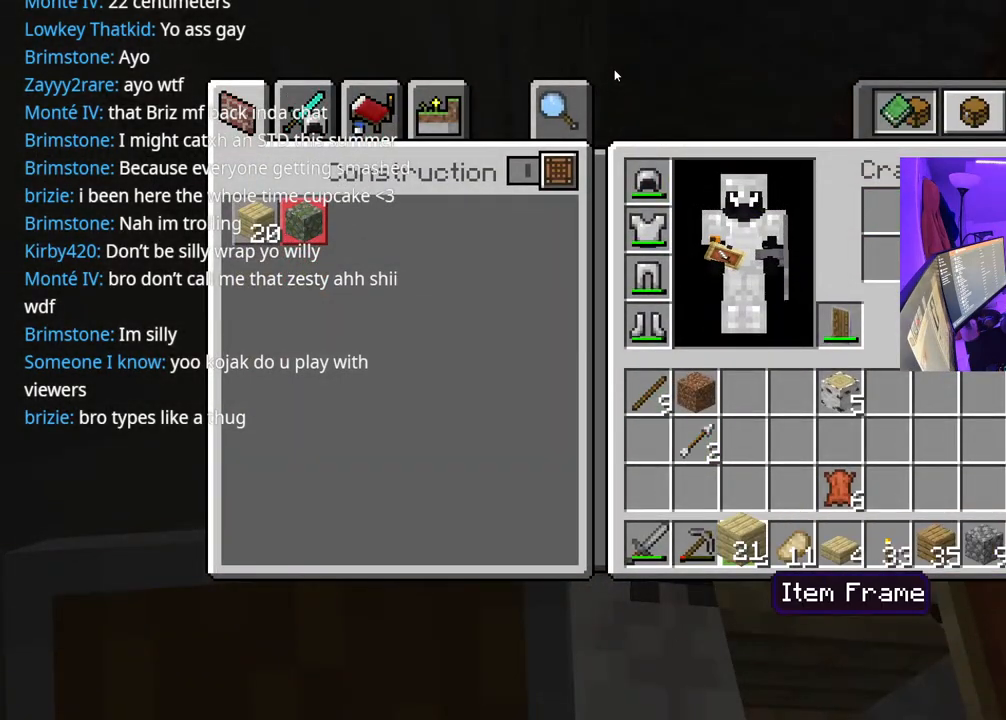
{"buttons": ["B"], "left_stick": "center", "right_stick": "center", "events": [[33, "DPAD_LEFT", "up"], [50, "A", "down"], [150, "A", "up"], [150, "DPAD_UP", "down"], [250, "DPAD_UP", "up"], [267, "A", "down"], [333, "A", "up"], [417, "B", "down"]]}
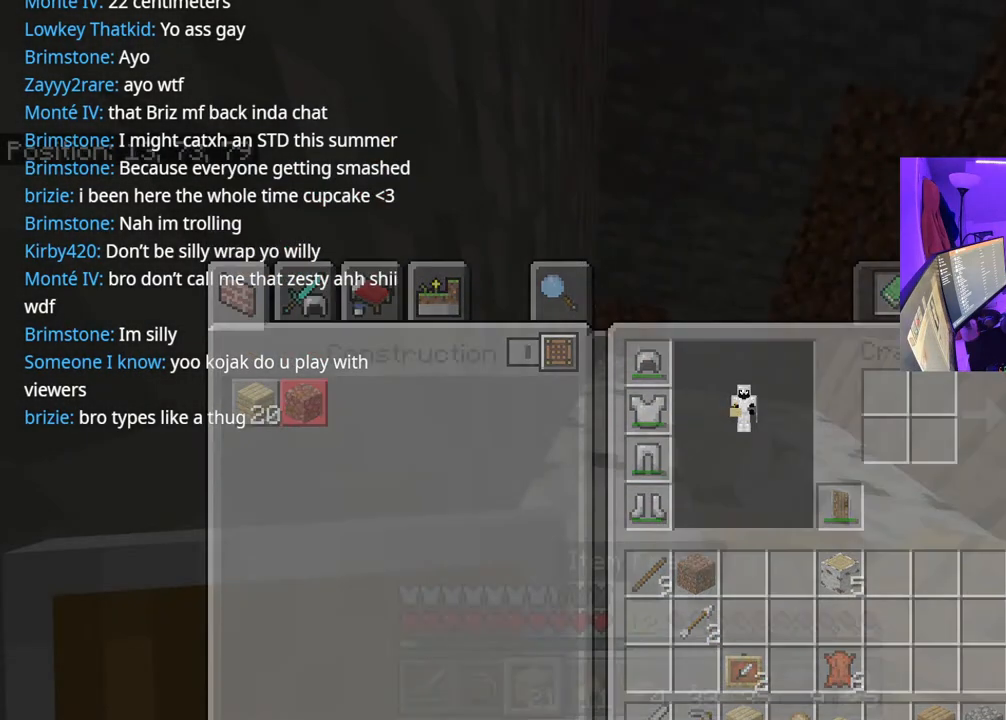
{"buttons": [], "left_stick": "left", "right_stick": "center", "events": [[17, "B", "up"], [450, "left_stick", "left"]]}
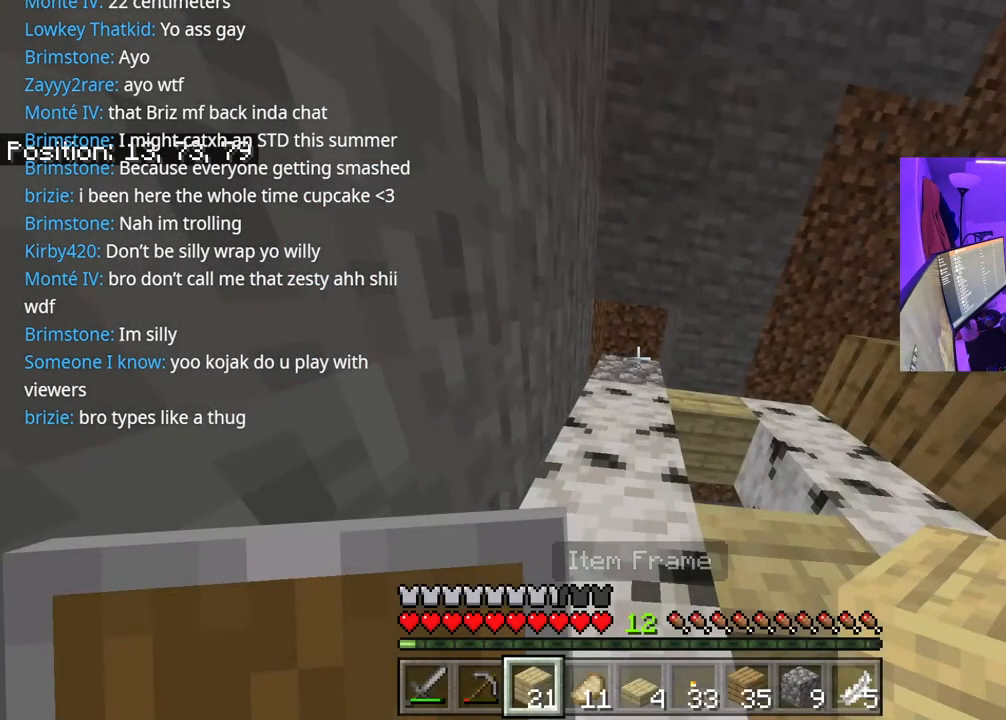
{"buttons": [], "left_stick": "right", "right_stick": "center", "events": [[50, "L2", "down"], [50, "left_stick", "center"], [183, "L2", "up"], [233, "left_stick", "right"]]}
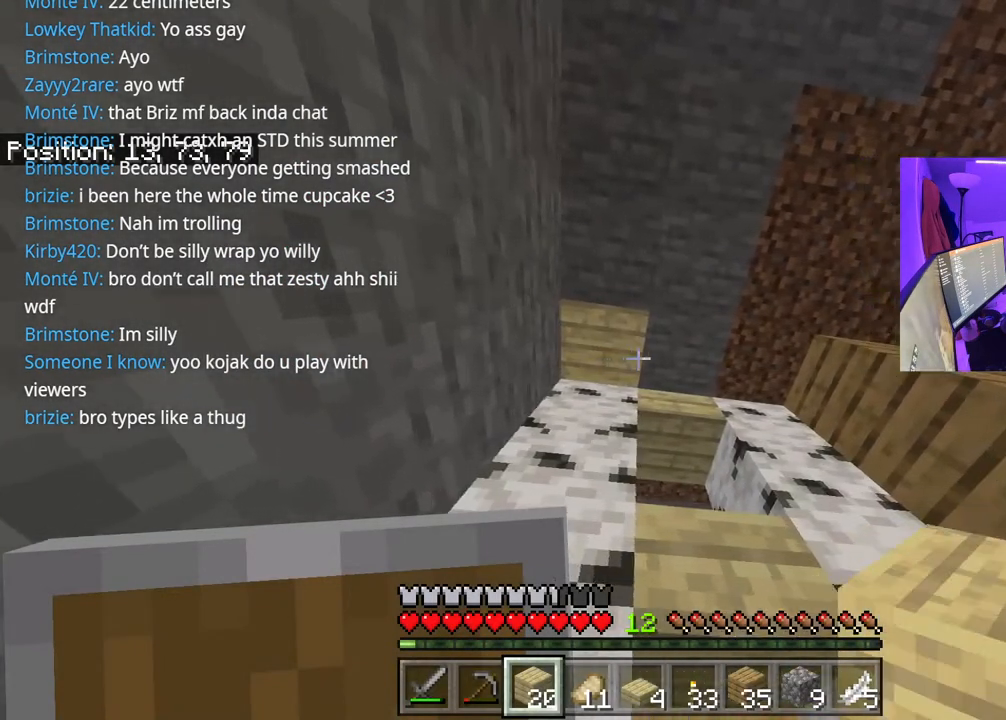
{"buttons": ["R2"], "left_stick": "center", "right_stick": "center", "events": [[17, "L1", "down"], [17, "left_stick", "center"], [133, "L1", "up"], [283, "R2", "down"], [283, "left_stick", "right"], [400, "left_stick", "center"]]}
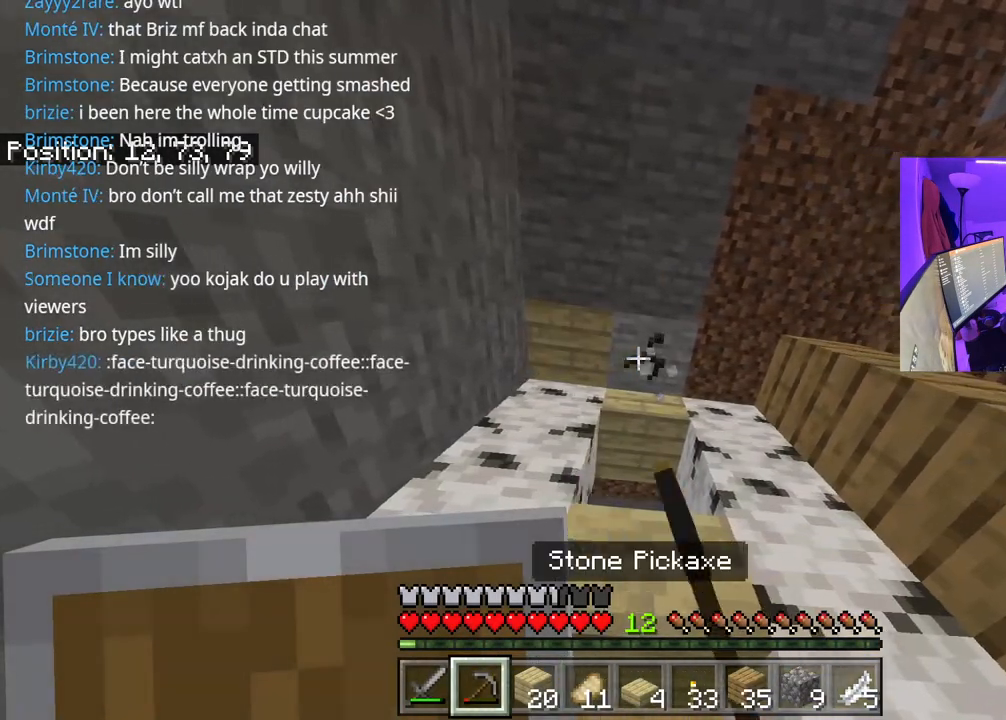
{"buttons": ["R2"], "left_stick": "right", "right_stick": "center", "events": [[467, "left_stick", "right"]]}
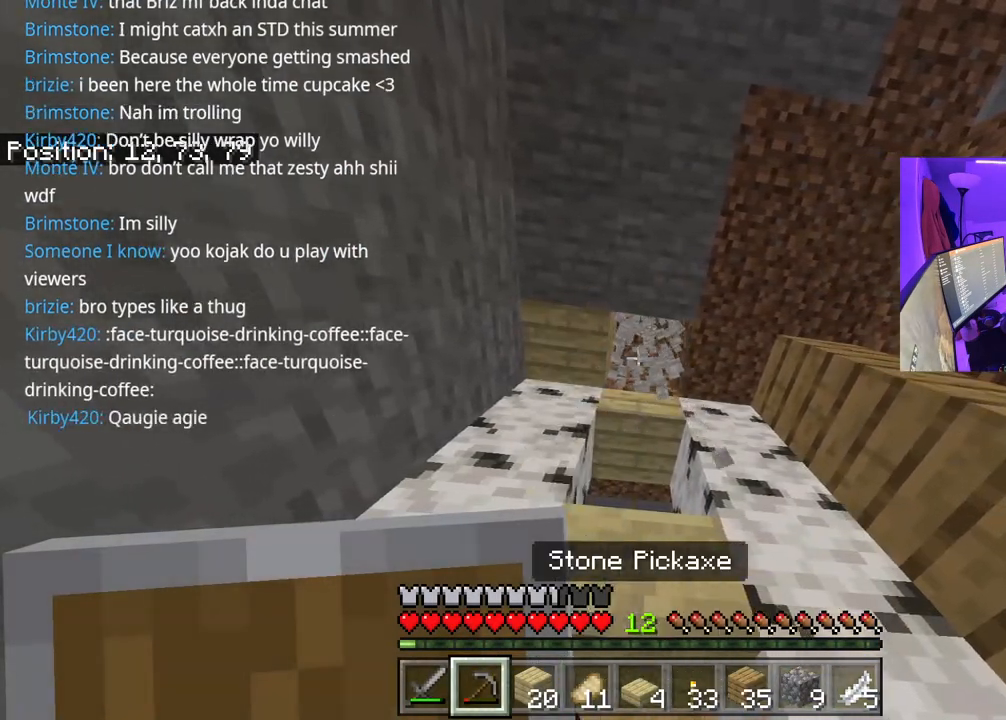
{"buttons": ["R2"], "left_stick": "center", "right_stick": "center", "events": [[100, "R2", "up"], [233, "R1", "down"], [333, "R1", "up"], [417, "left_stick", "center"], [433, "R2", "down"]]}
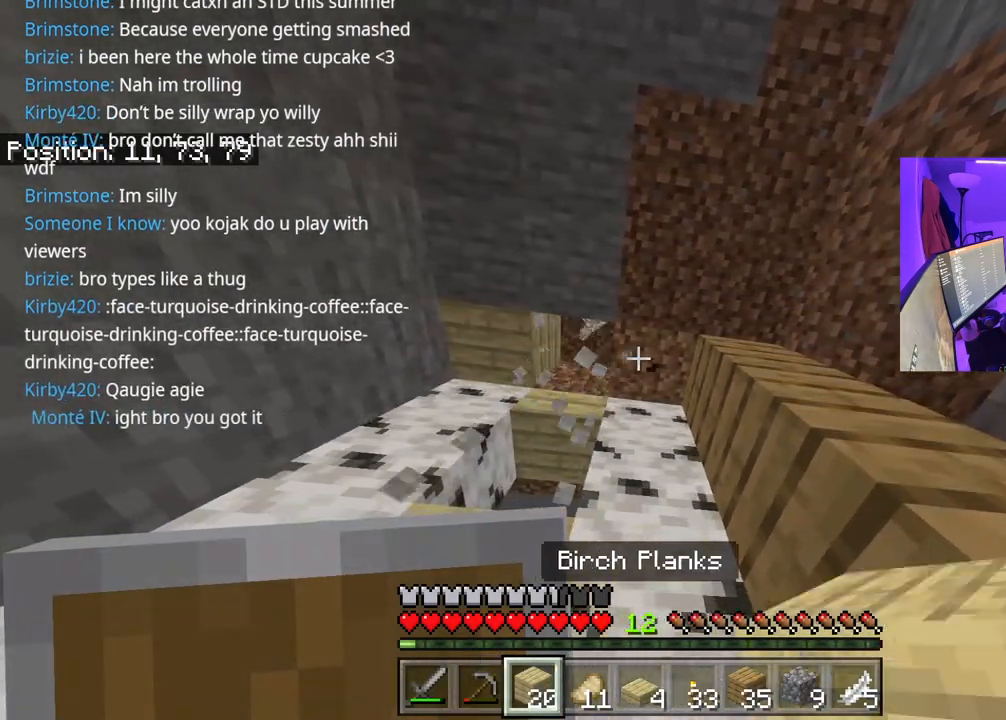
{"buttons": ["R2"], "left_stick": "center", "right_stick": "center", "events": []}
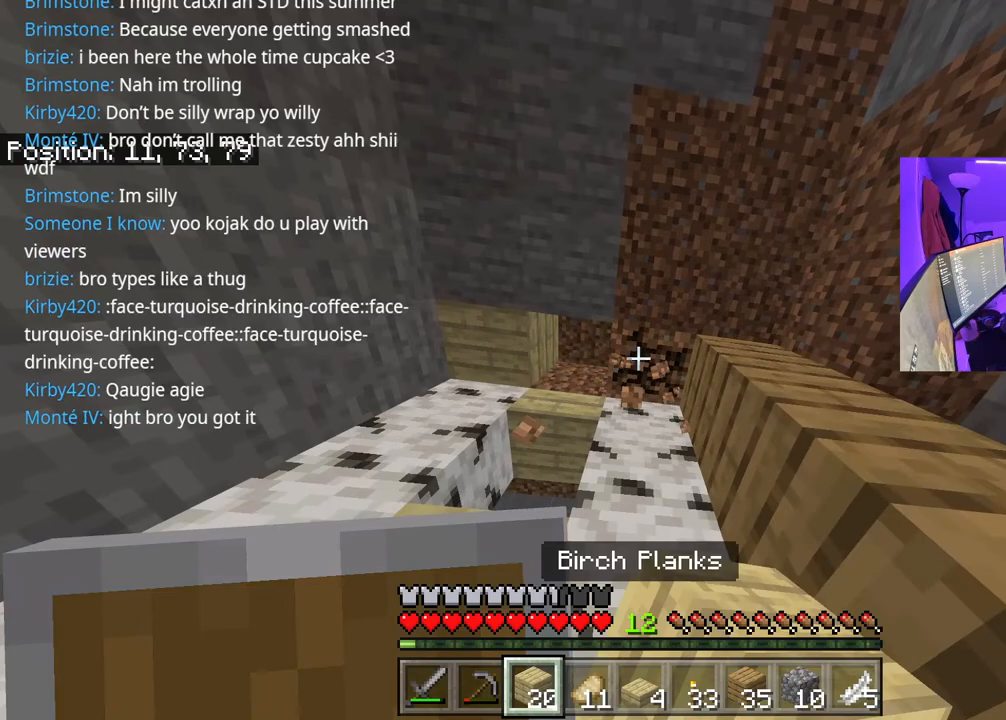
{"buttons": ["L2"], "left_stick": "left", "right_stick": "center", "events": [[400, "R2", "up"], [417, "left_stick", "left"], [467, "L2", "down"]]}
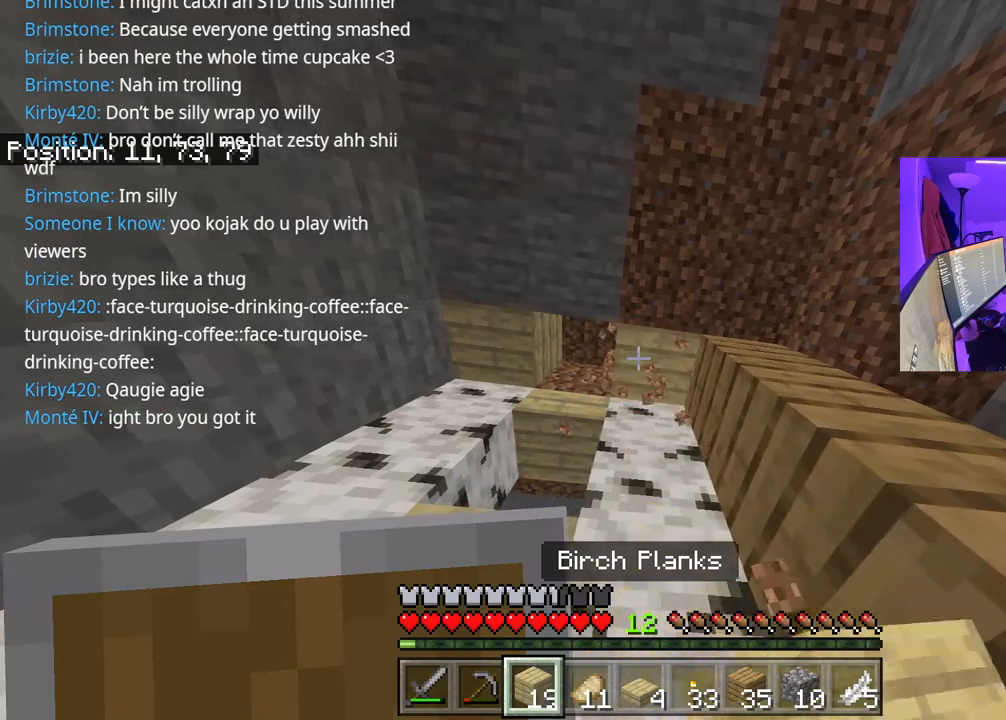
{"buttons": [], "left_stick": "right", "right_stick": "down", "events": [[100, "L2", "up"], [167, "L2", "down"], [283, "L2", "up"], [283, "left_stick", "center"], [367, "left_stick", "right"], [367, "right_stick", "down"]]}
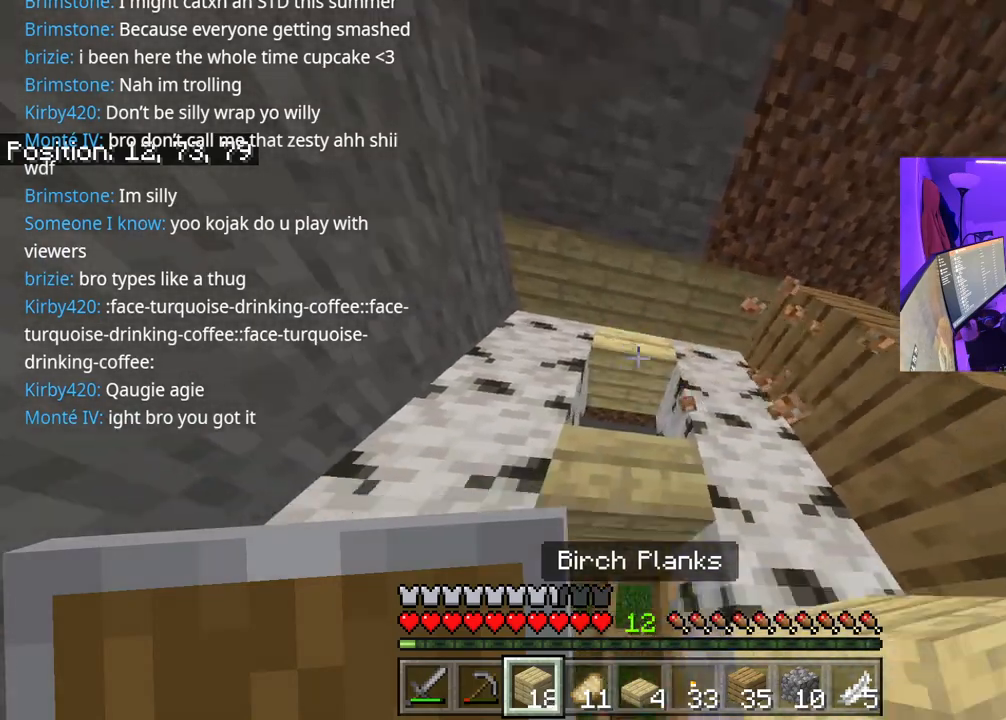
{"buttons": [], "left_stick": "down-right", "right_stick": "center", "events": [[17, "right_stick", "center"], [83, "left_stick", "down-right"]]}
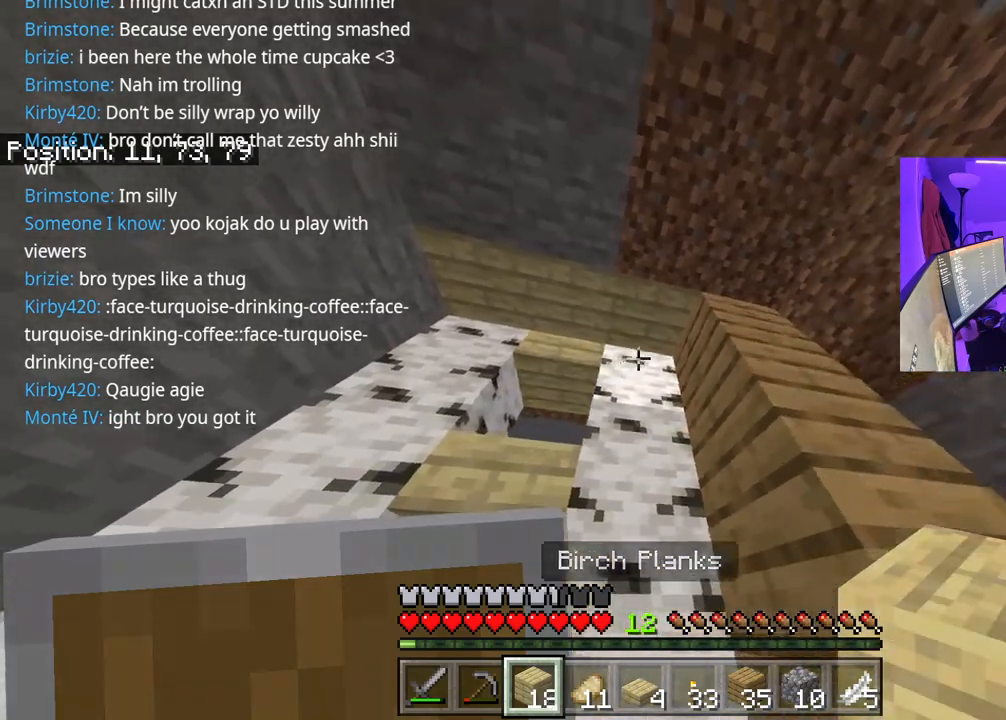
{"buttons": [], "left_stick": "center", "right_stick": "up", "events": [[33, "left_stick", "down-left"], [33, "right_stick", "up"], [200, "right_stick", "center"], [233, "left_stick", "center"], [367, "right_stick", "up"]]}
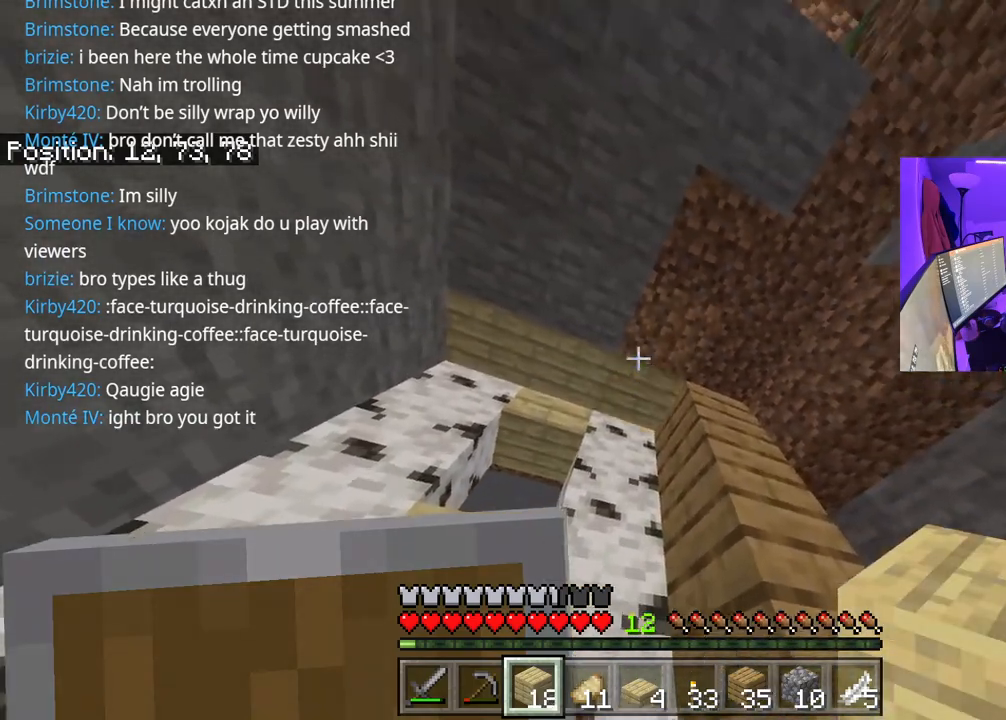
{"buttons": ["R2"], "left_stick": "center", "right_stick": "center", "events": [[17, "R2", "down"], [17, "right_stick", "center"], [217, "right_stick", "right"], [317, "right_stick", "center"]]}
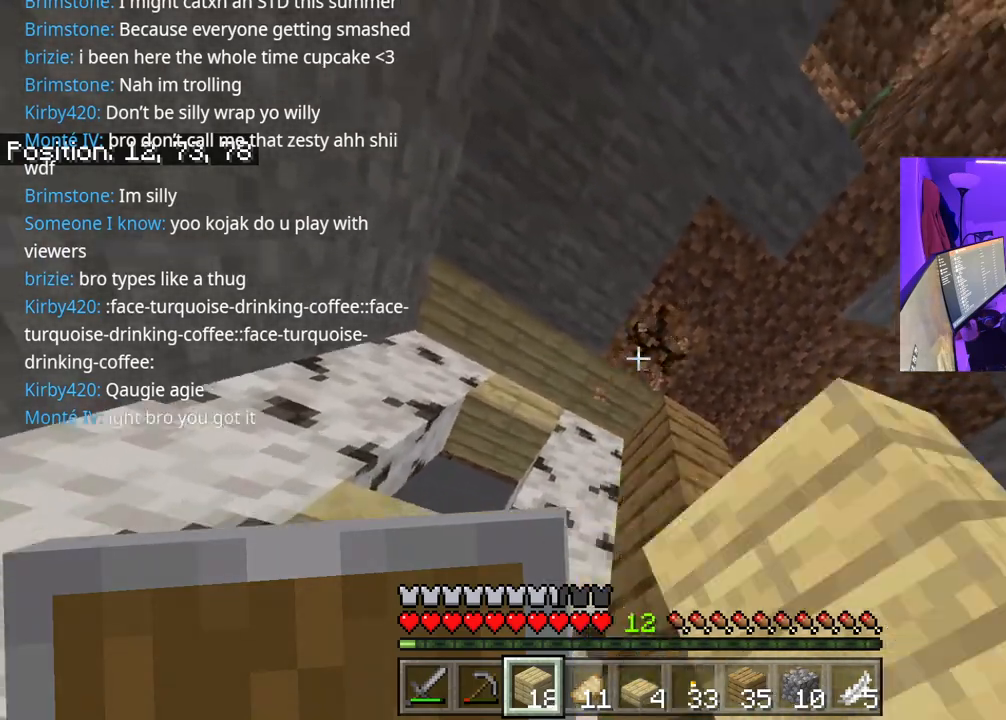
{"buttons": ["R2"], "left_stick": "center", "right_stick": "down-right", "events": [[483, "right_stick", "down-right"]]}